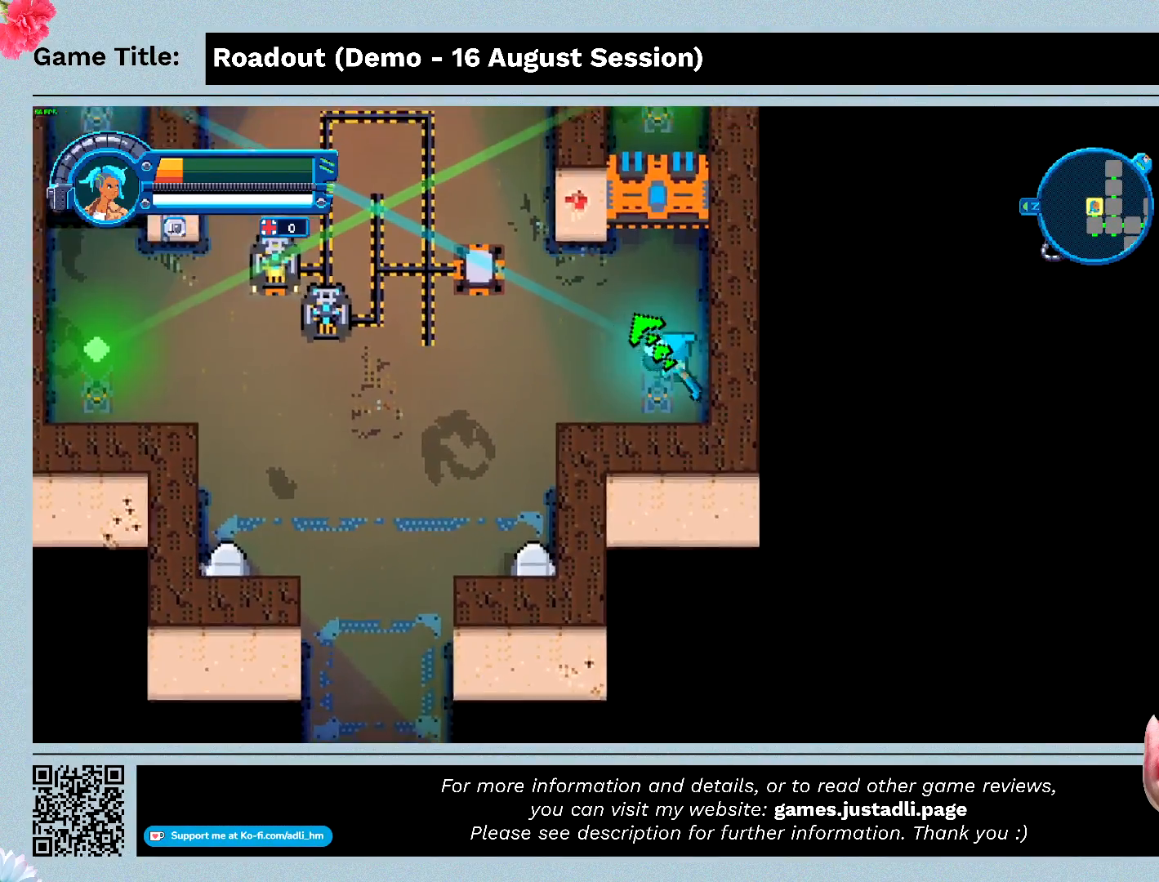
Gameplay with keyboard and mouse; each line is a JSON object with the keys held at the frame after it. "events" lists presses ("down") and releases ("up") of "0", "1", "2", "3", "4", "5", "6", "7", "8", "9", "a", "alt", "b", "c", "caps_lock", "ctrl", "d", "down", "e", "escape", "f", "f1", "f2", "f3", "f4", "f5", "f6", "f7", "f8", "g", "h", "i", "j", "k", "l", "left", "m", "n", "o", "p", "q", "r", "return", "right", "s", "shift", "space", "t", "tab", "tilde", "u", "up", "v", "w", "x", "y" and "z" between this image and that frame as [ms after this image, input, new state], when the widget could be followed in between. No other keys are recorded. Mouse buttons are not recorded. Not read: mouse_move.
{"keys": ["w"], "events": [[67, "w", "down"]]}
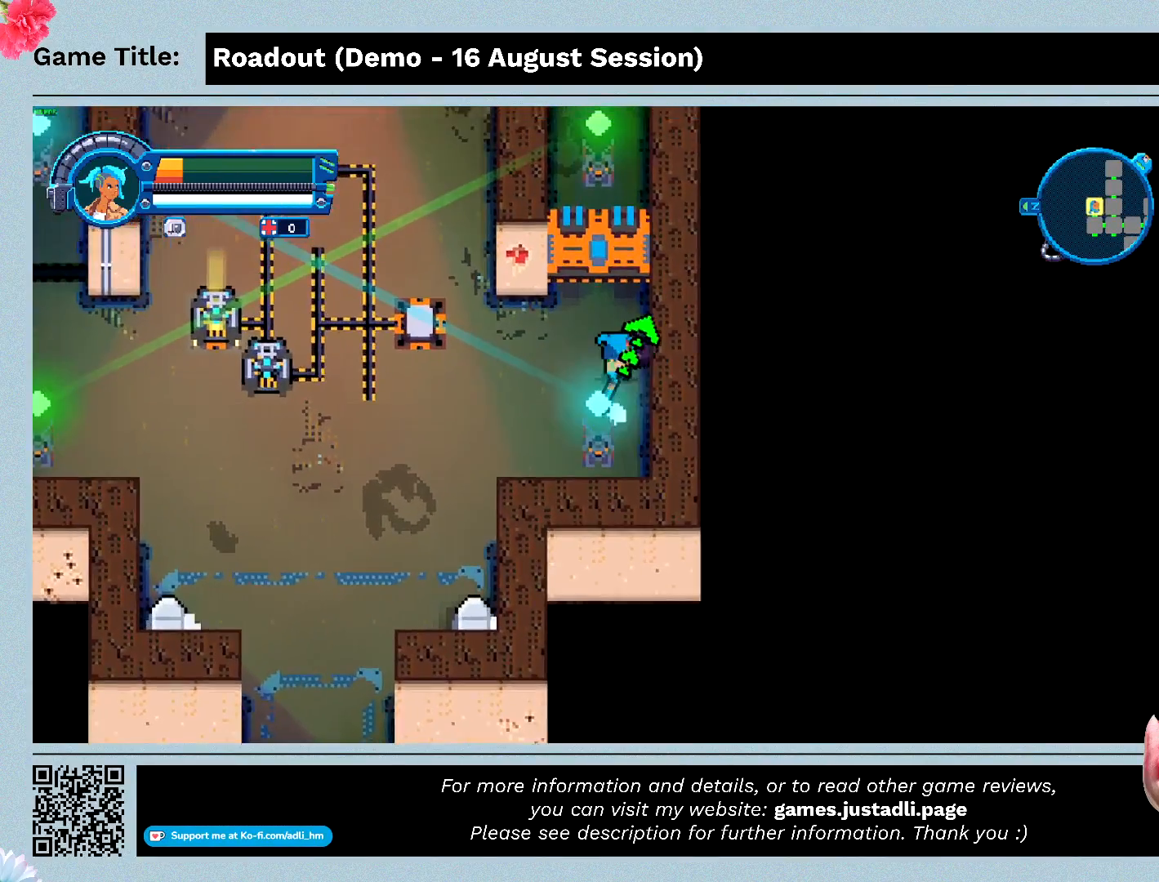
{"keys": ["a", "w"], "events": [[367, "a", "down"]]}
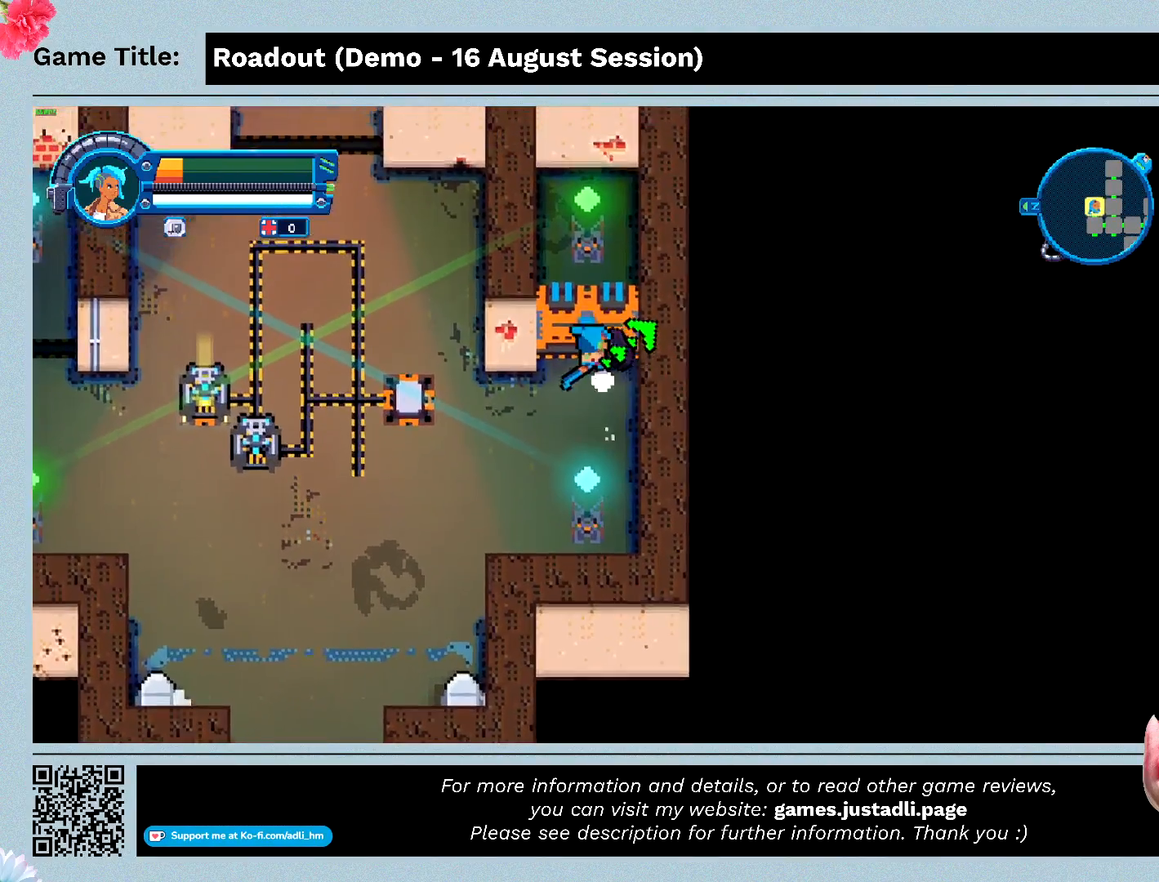
{"keys": ["a", "w"], "events": []}
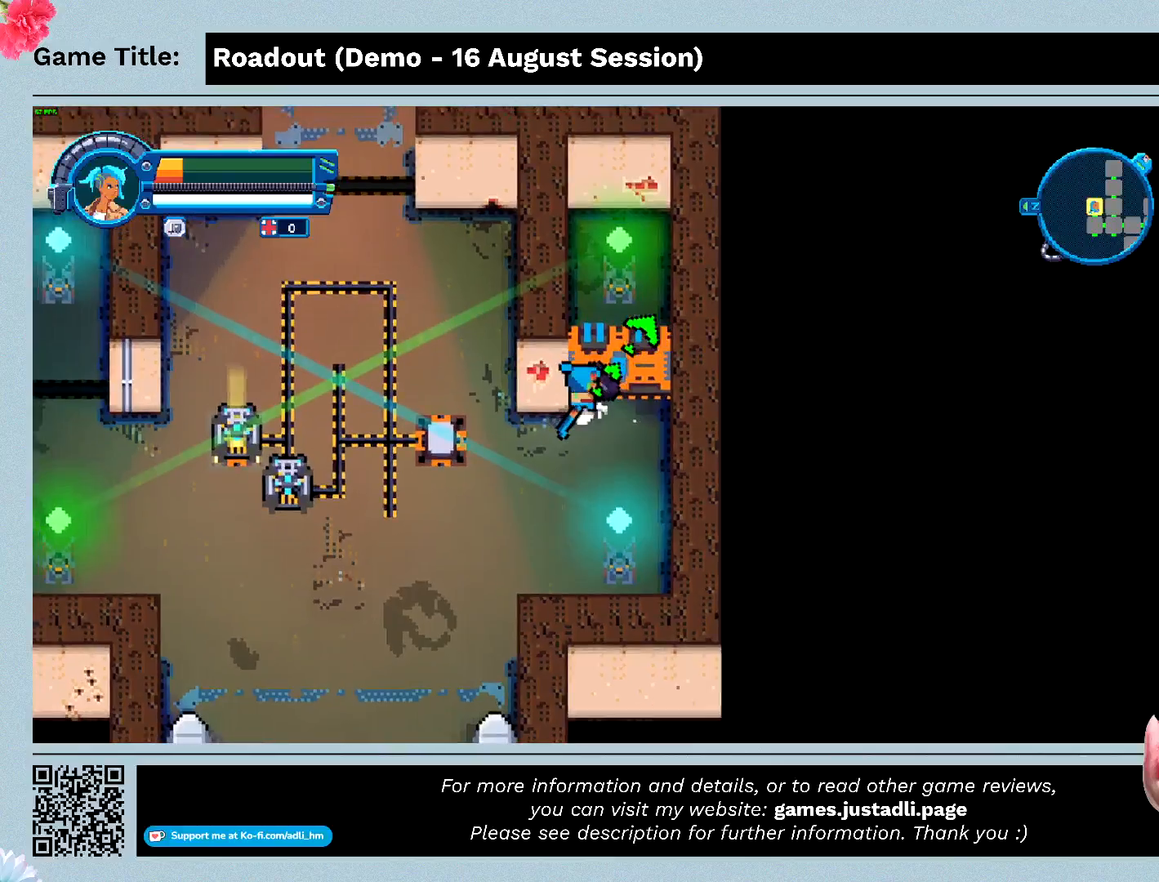
{"keys": ["a", "s", "w"], "events": [[33, "s", "down"], [200, "w", "up"], [467, "w", "down"]]}
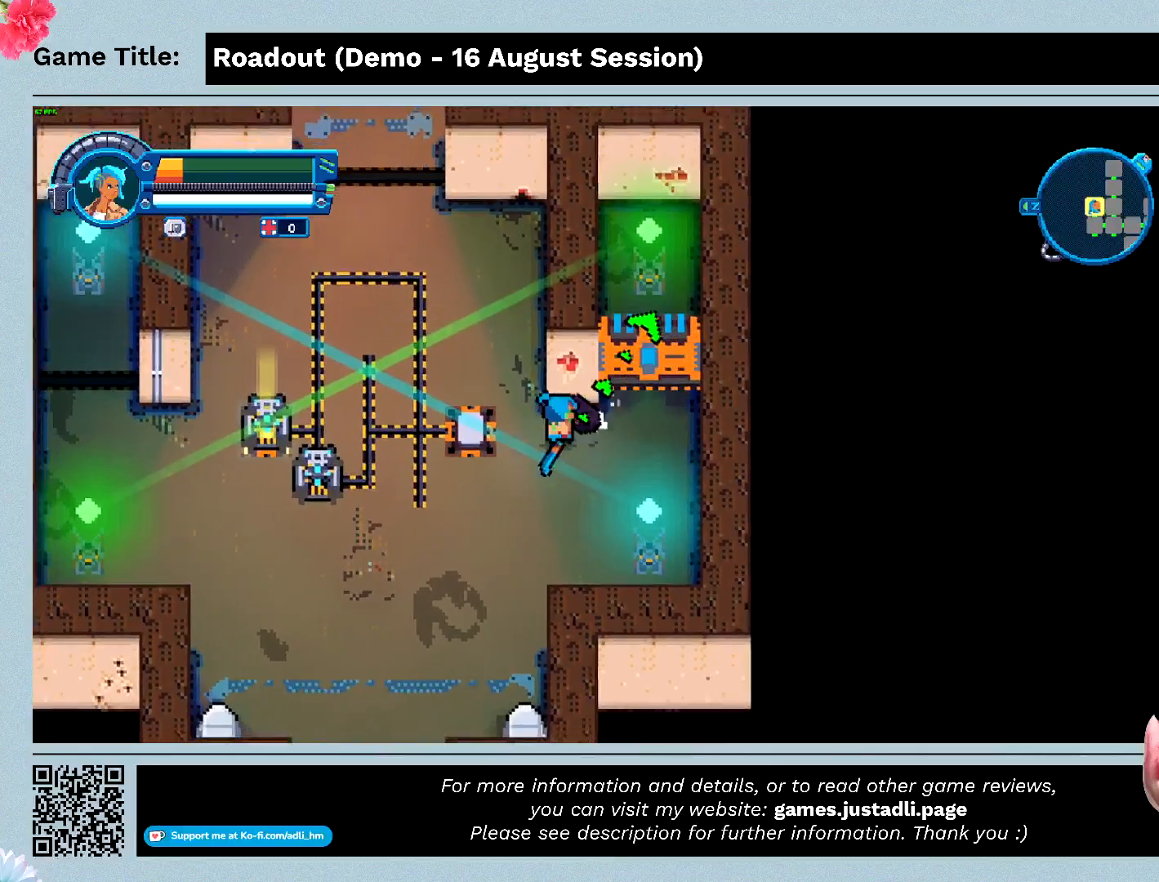
{"keys": ["a", "w"], "events": [[100, "s", "up"]]}
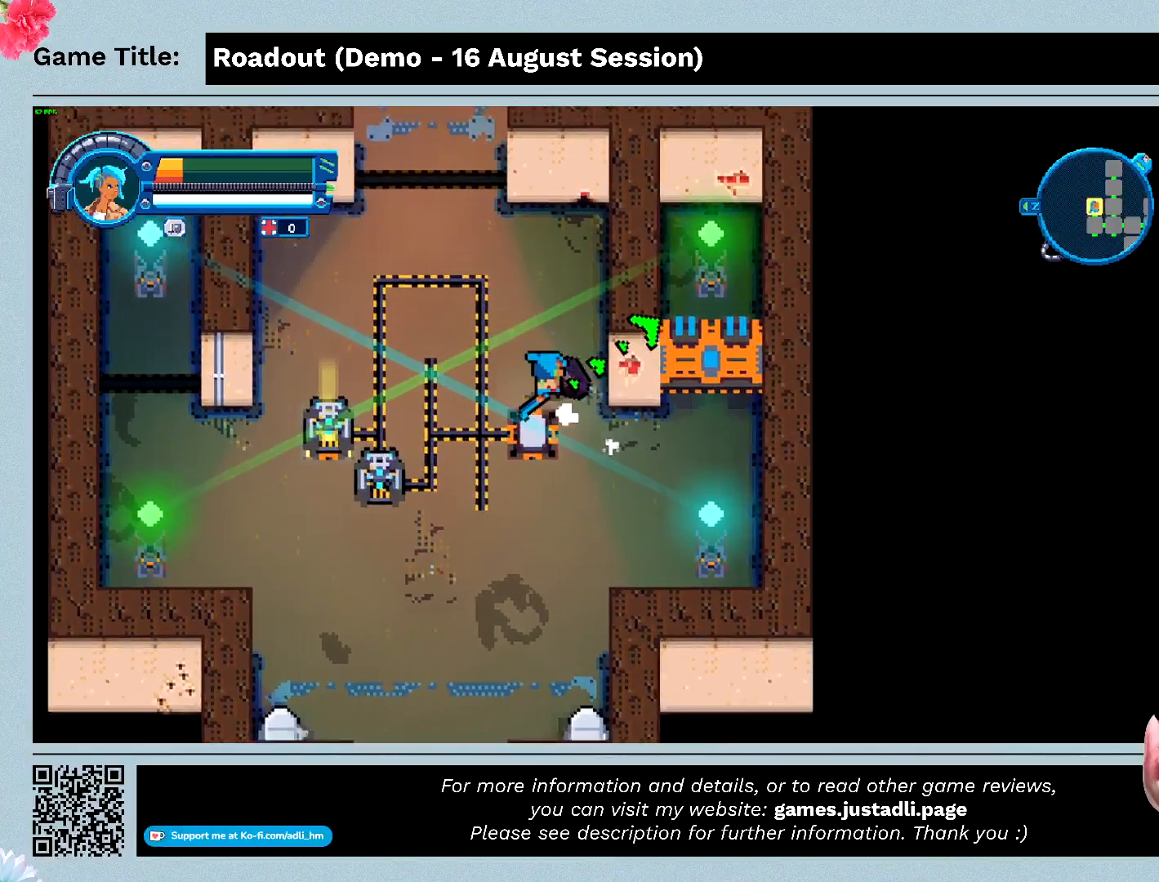
{"keys": ["a", "w"], "events": []}
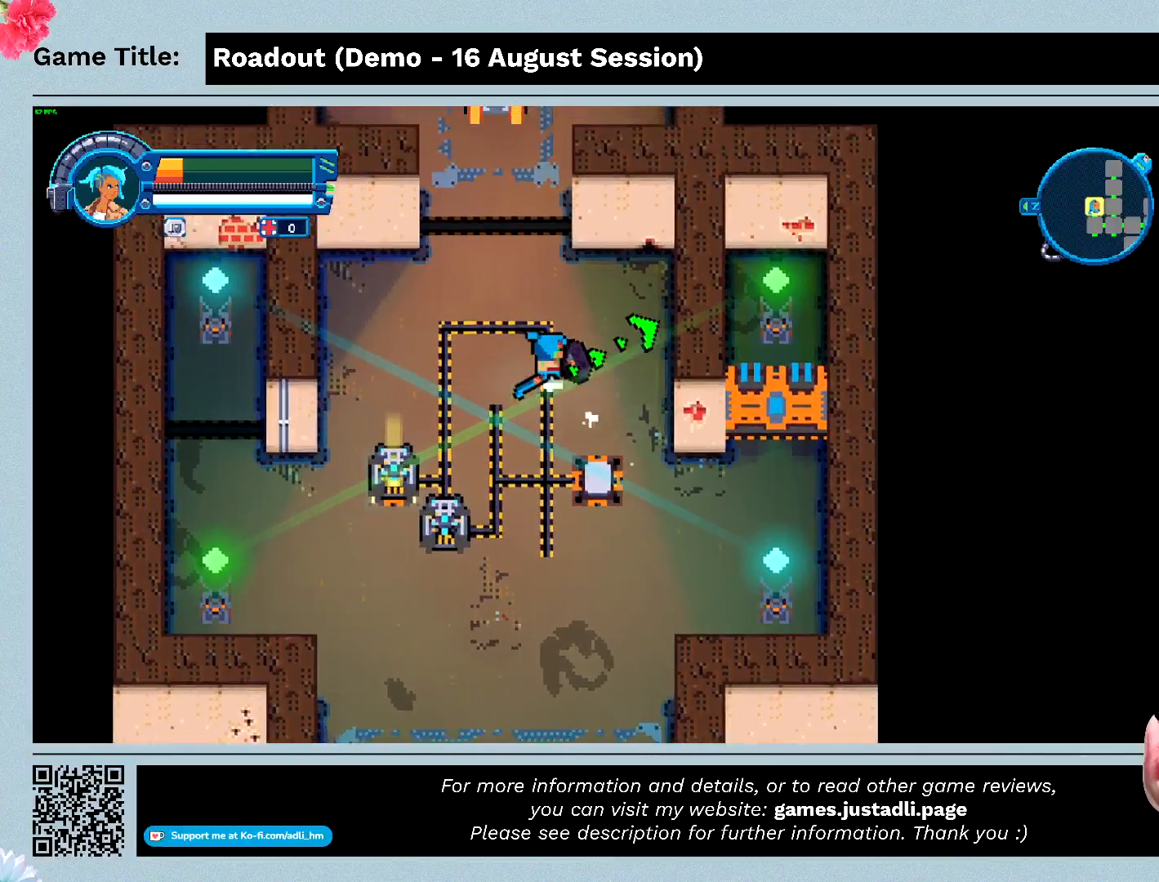
{"keys": ["a", "d", "w"], "events": [[233, "d", "down"]]}
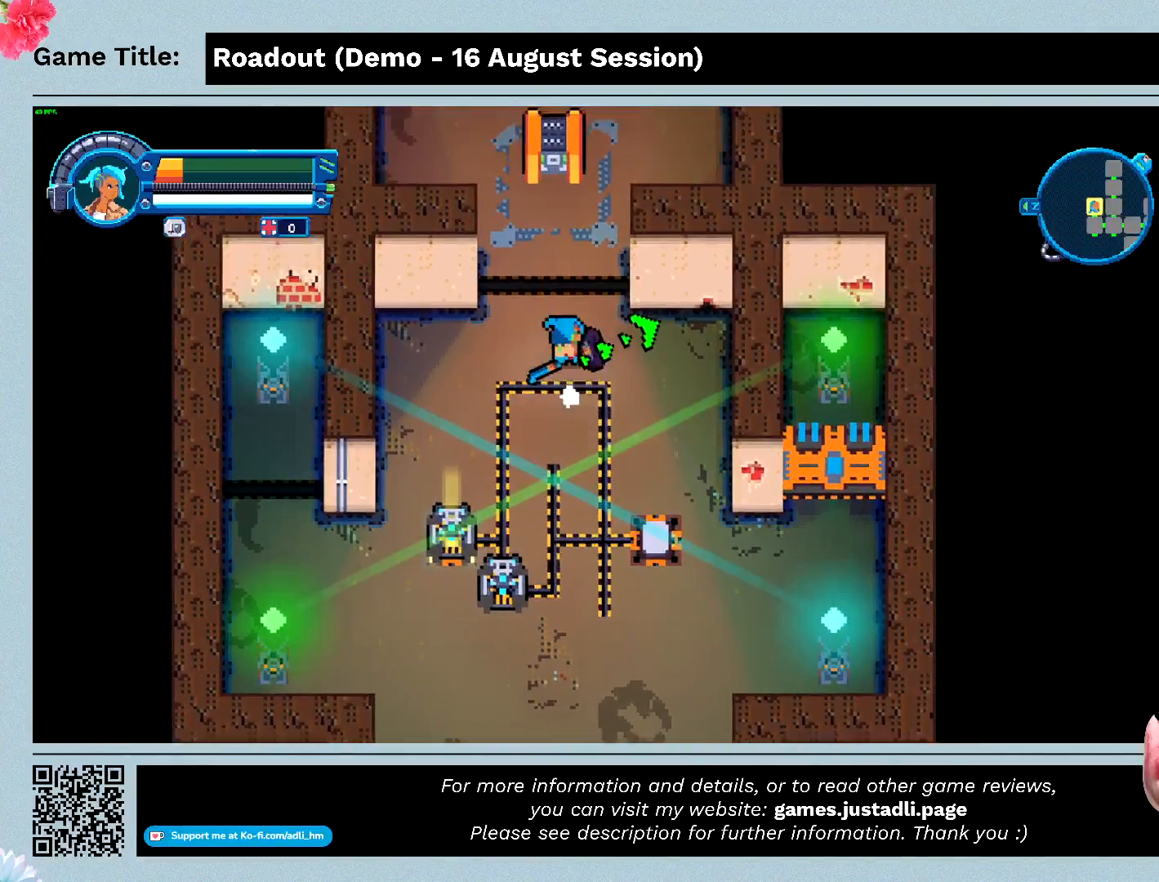
{"keys": ["a", "d", "w"], "events": []}
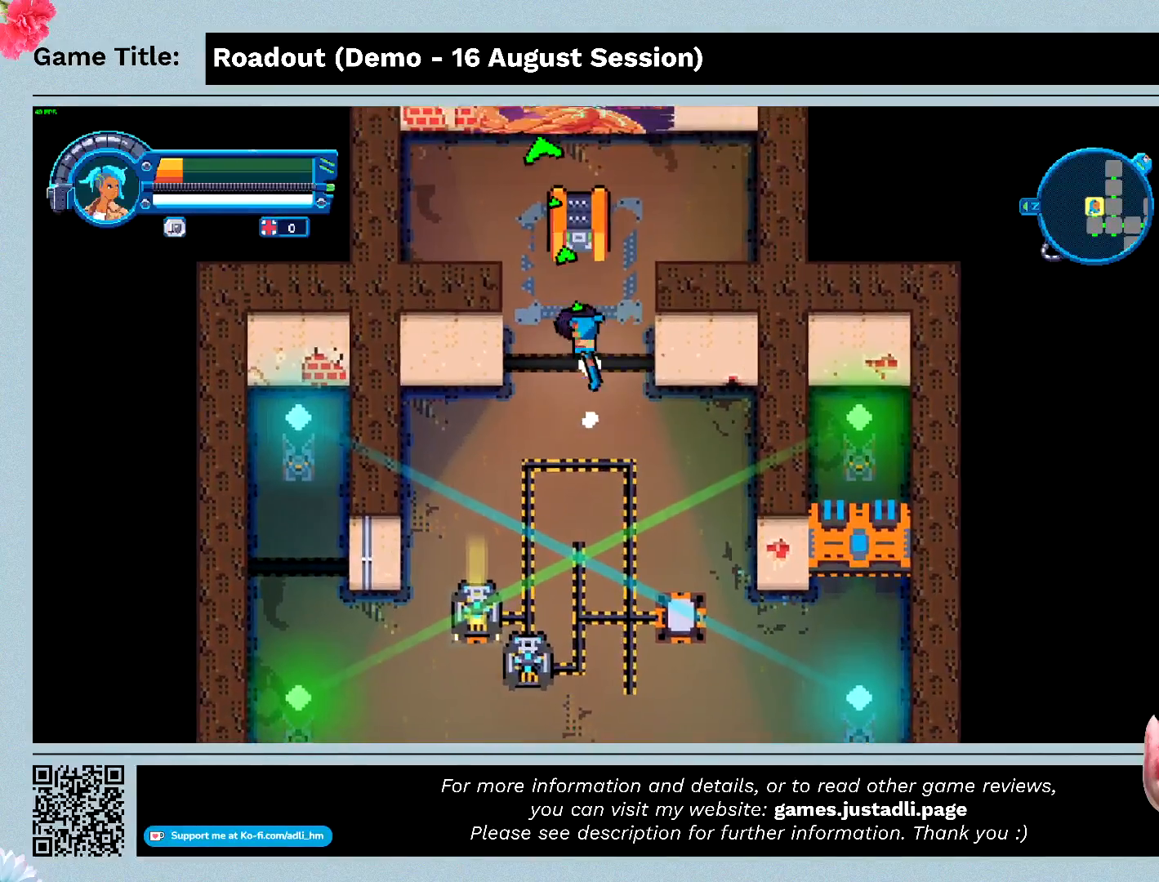
{"keys": ["a", "w"], "events": [[200, "d", "up"]]}
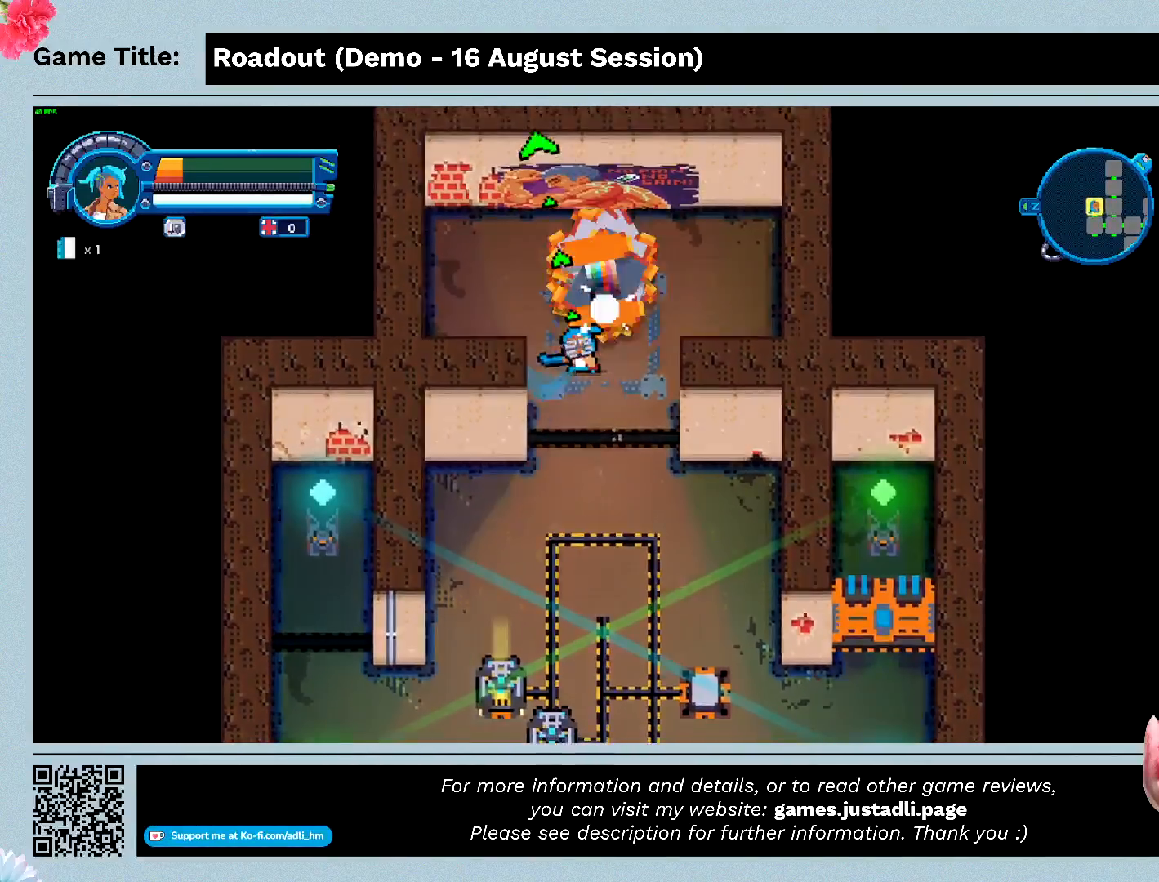
{"keys": ["w"], "events": [[133, "a", "up"]]}
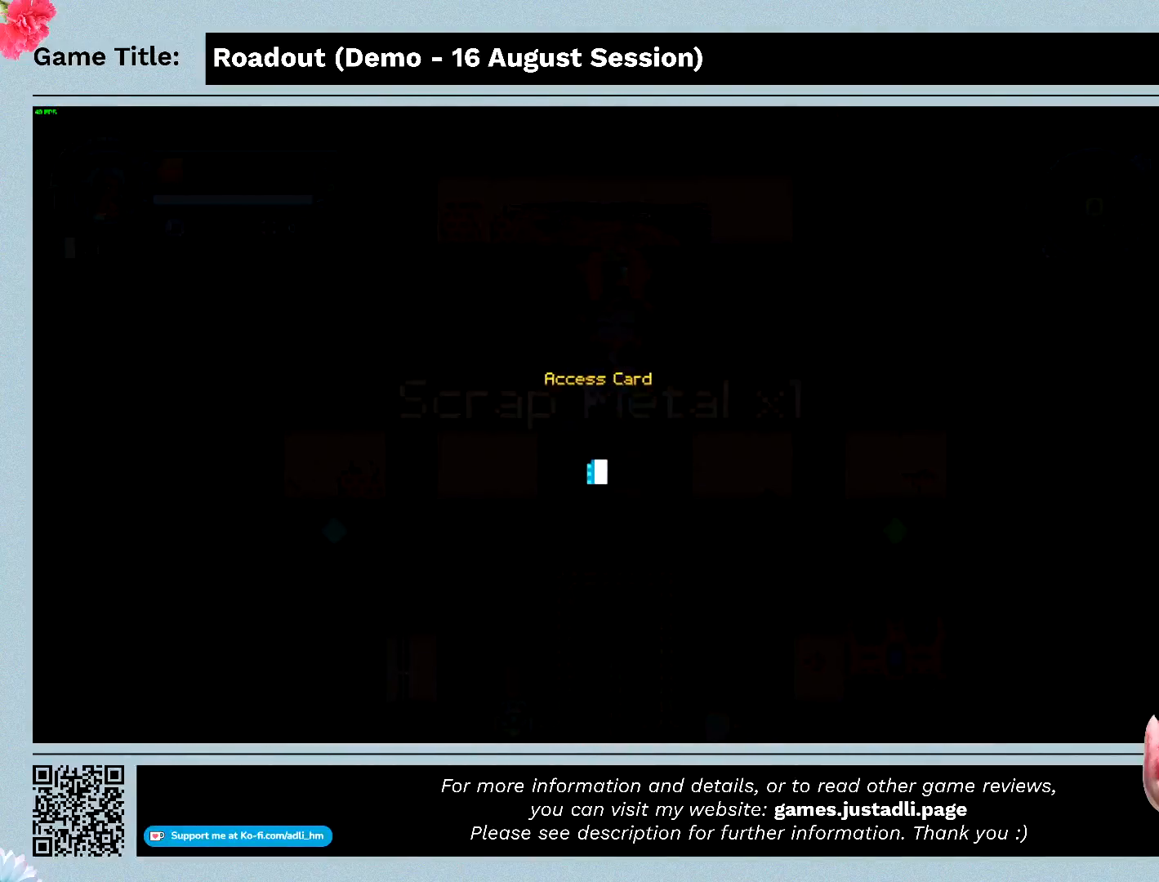
{"keys": [], "events": [[367, "w", "up"]]}
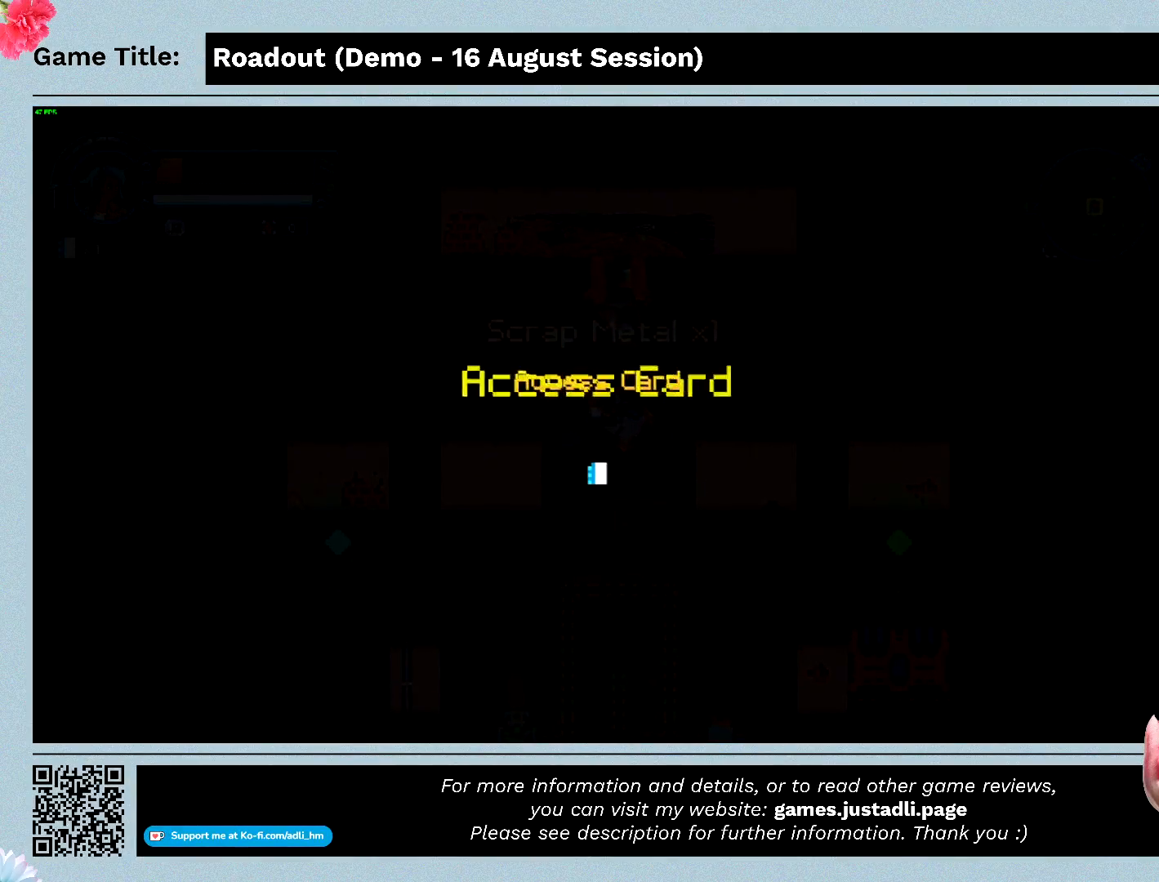
{"keys": [], "events": []}
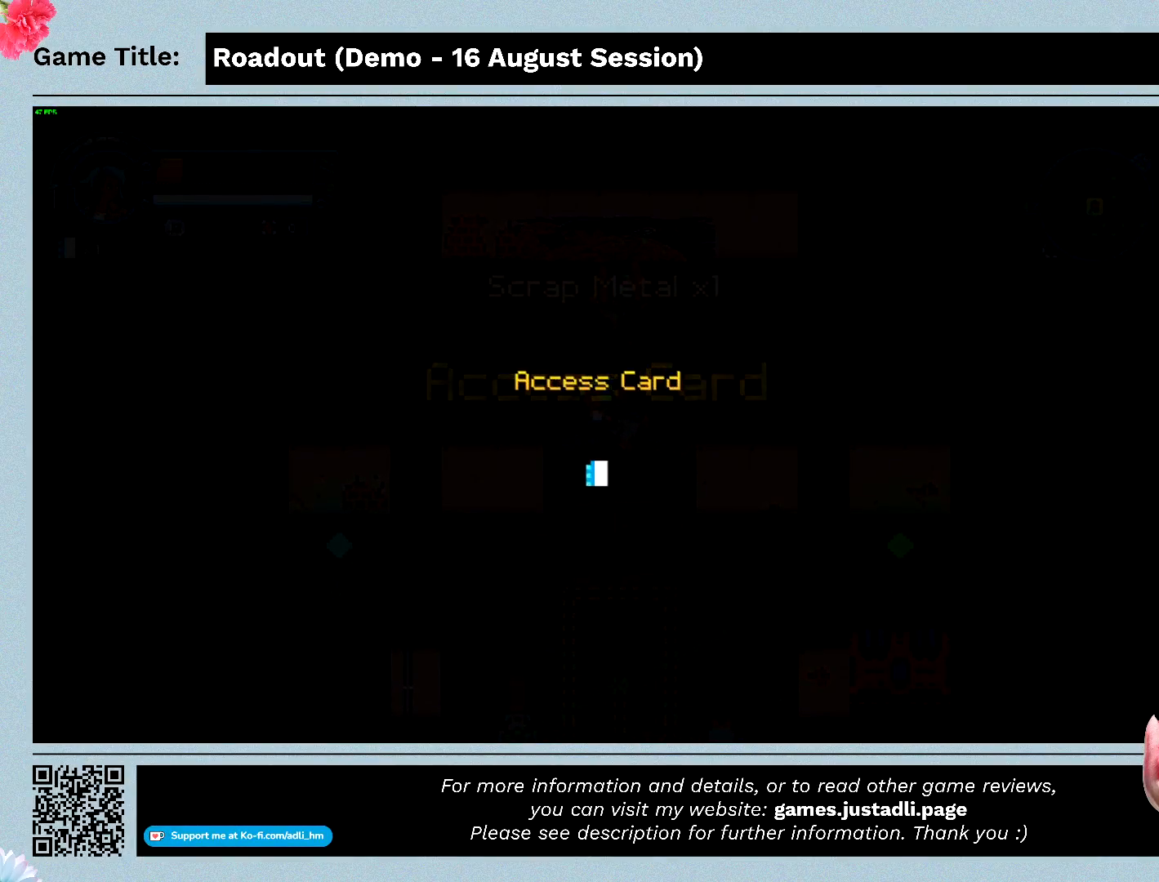
{"keys": [], "events": []}
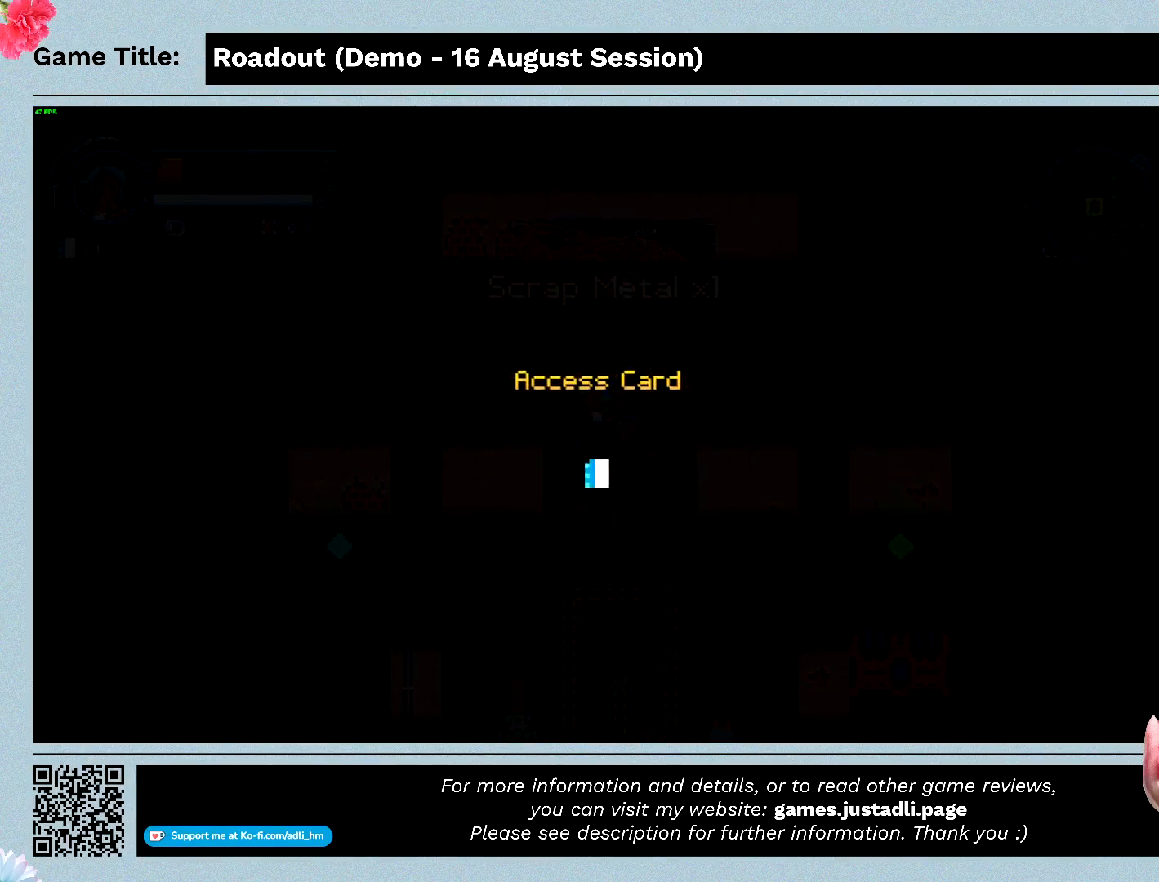
{"keys": [], "events": []}
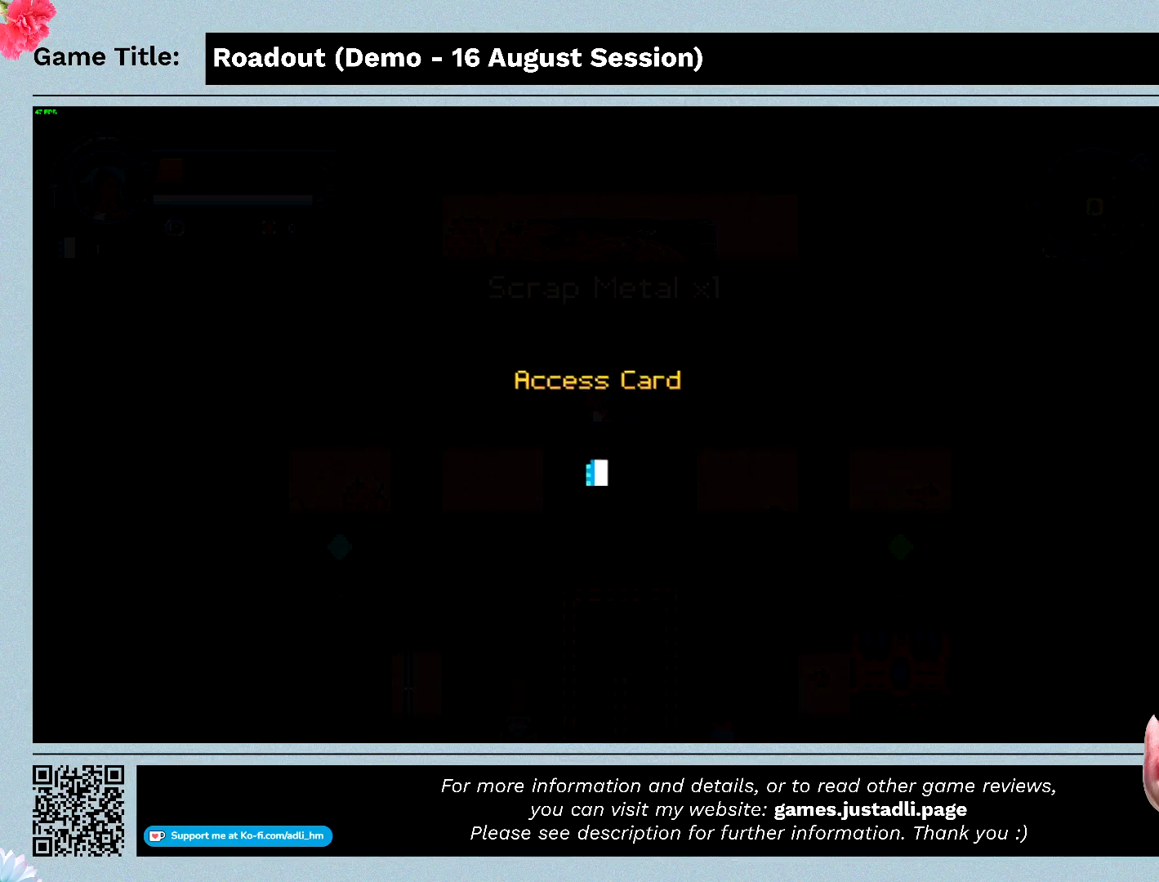
{"keys": [], "events": []}
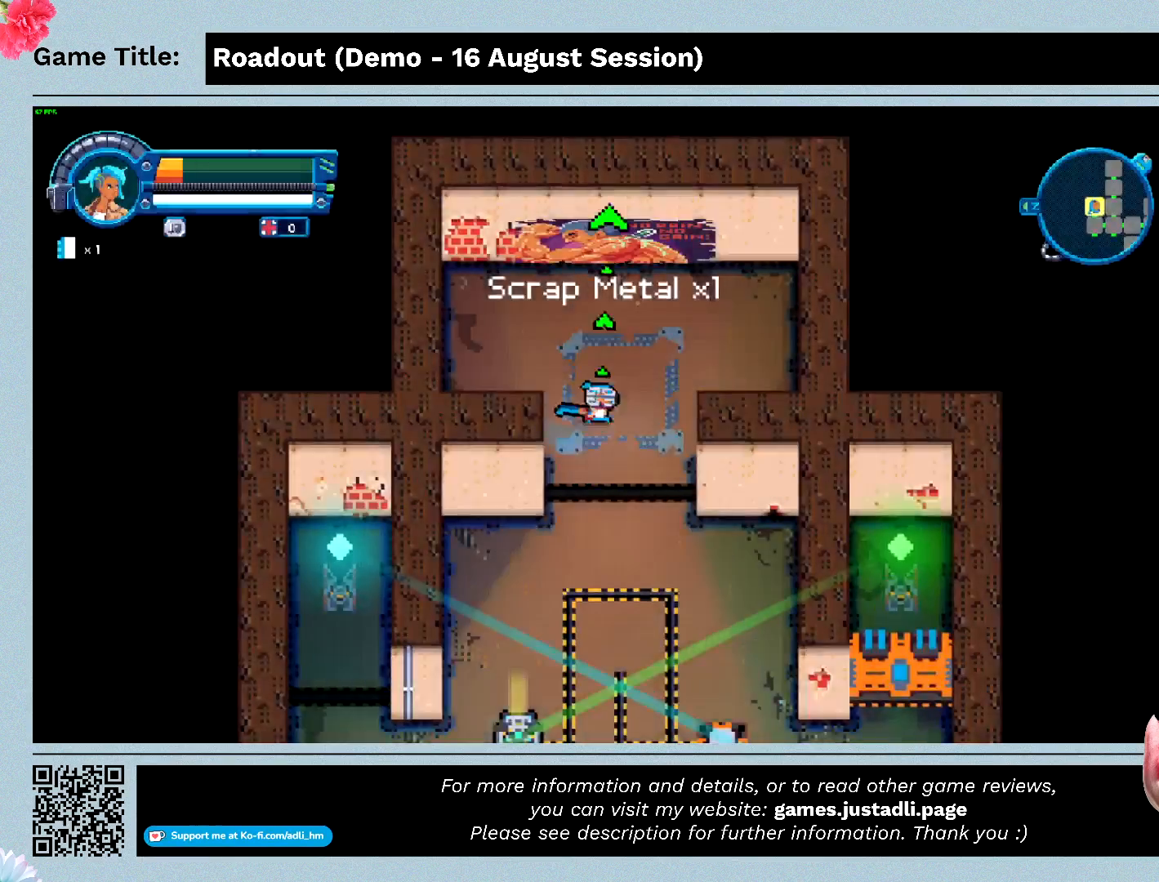
{"keys": ["s"], "events": [[500, "s", "down"]]}
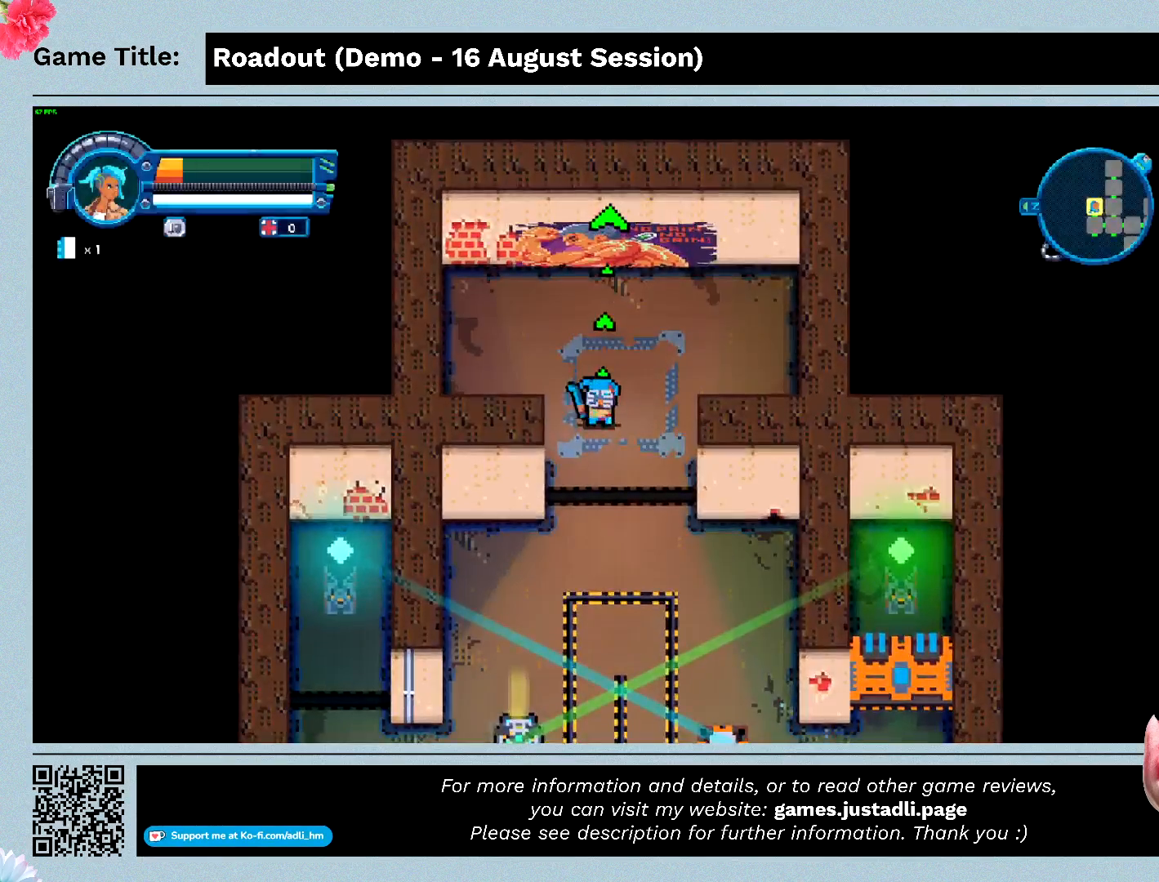
{"keys": ["s"], "events": []}
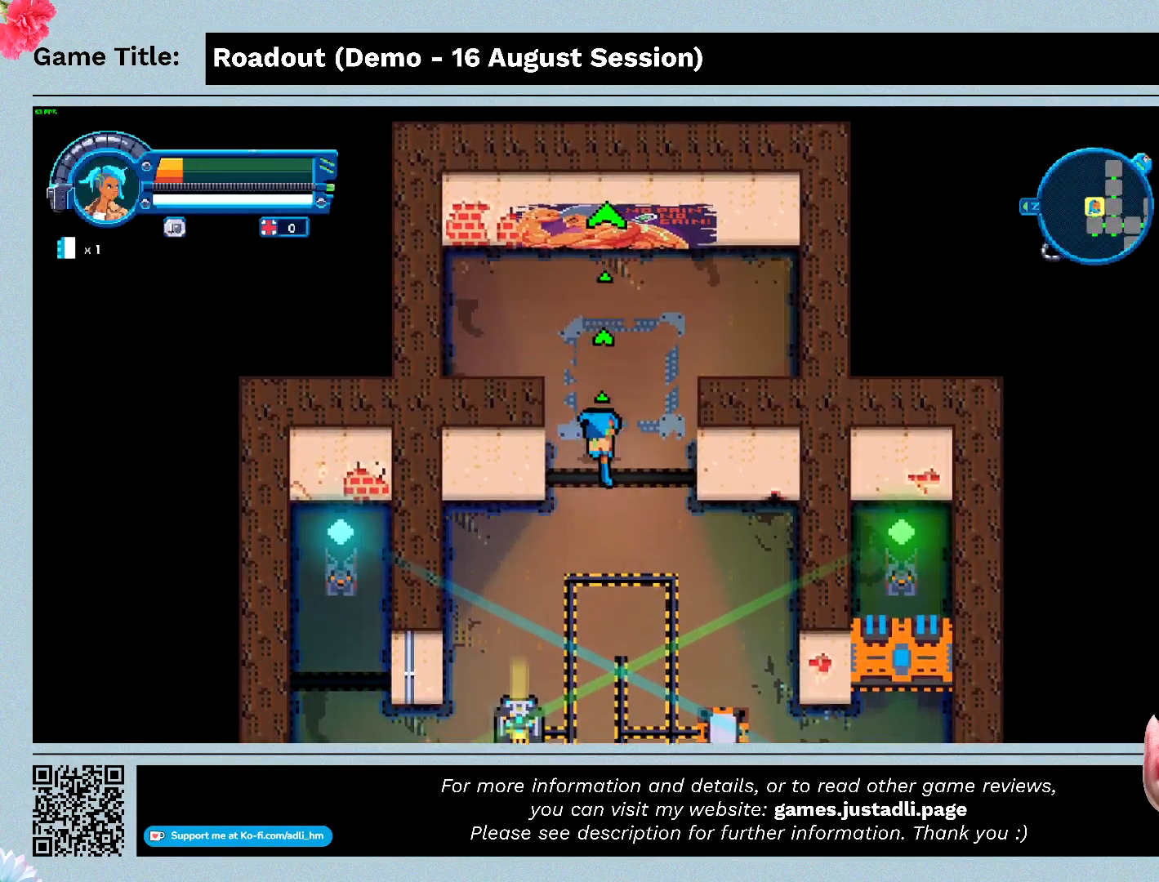
{"keys": ["s"], "events": []}
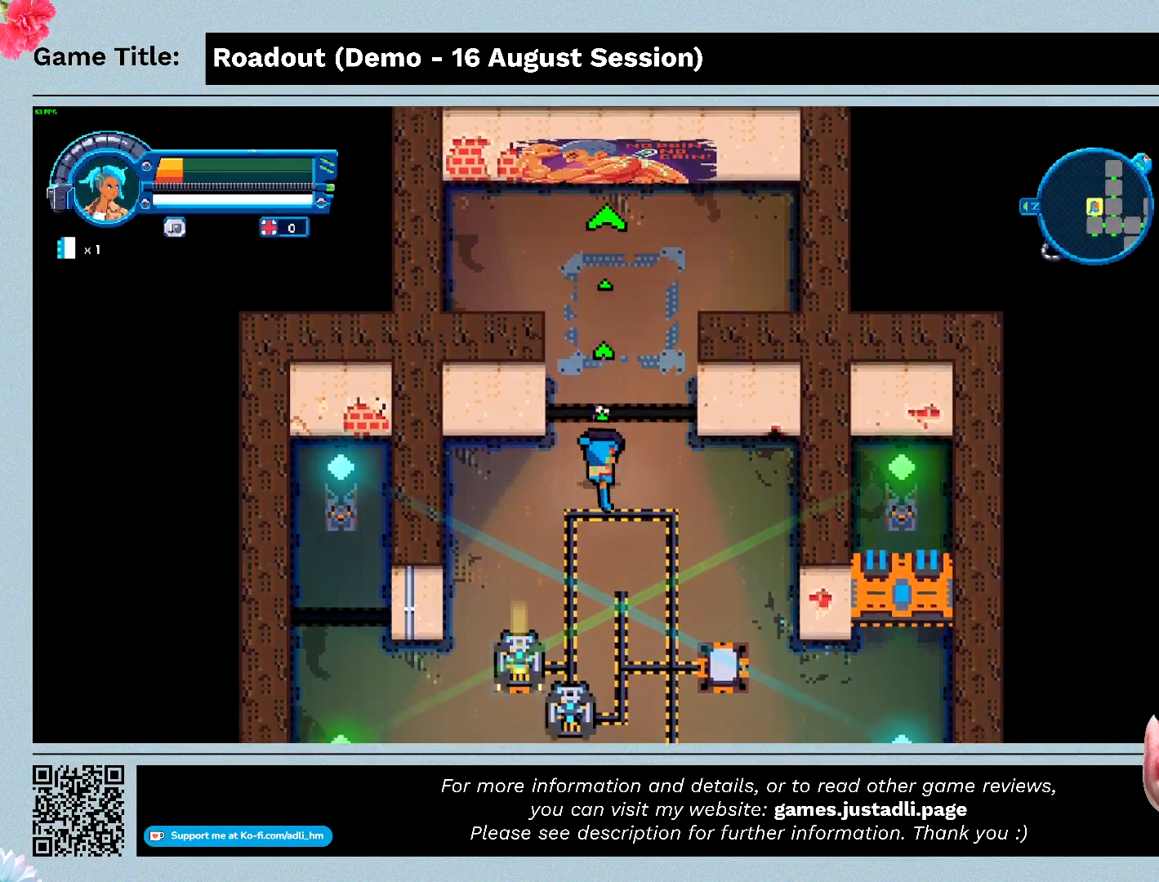
{"keys": ["s"], "events": []}
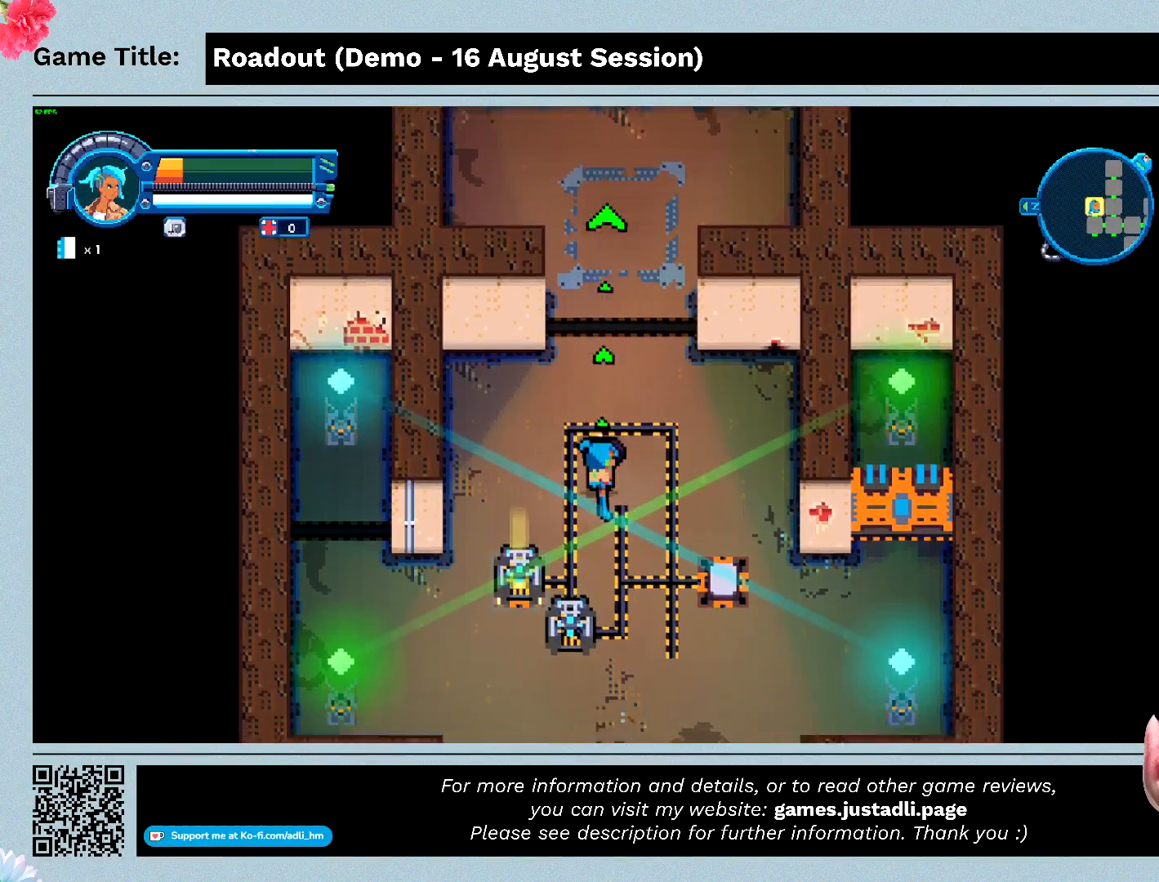
{"keys": ["d", "s"], "events": [[500, "d", "down"]]}
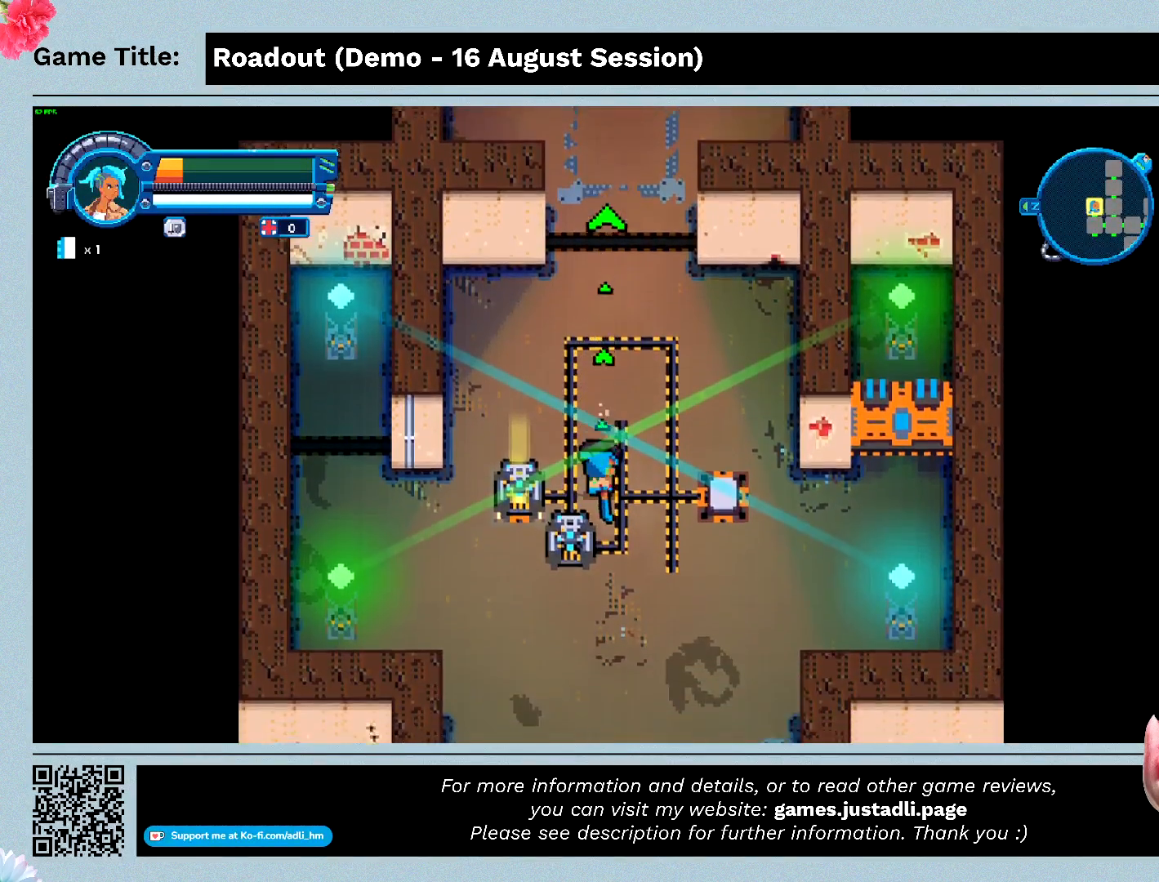
{"keys": ["s"], "events": [[467, "d", "up"]]}
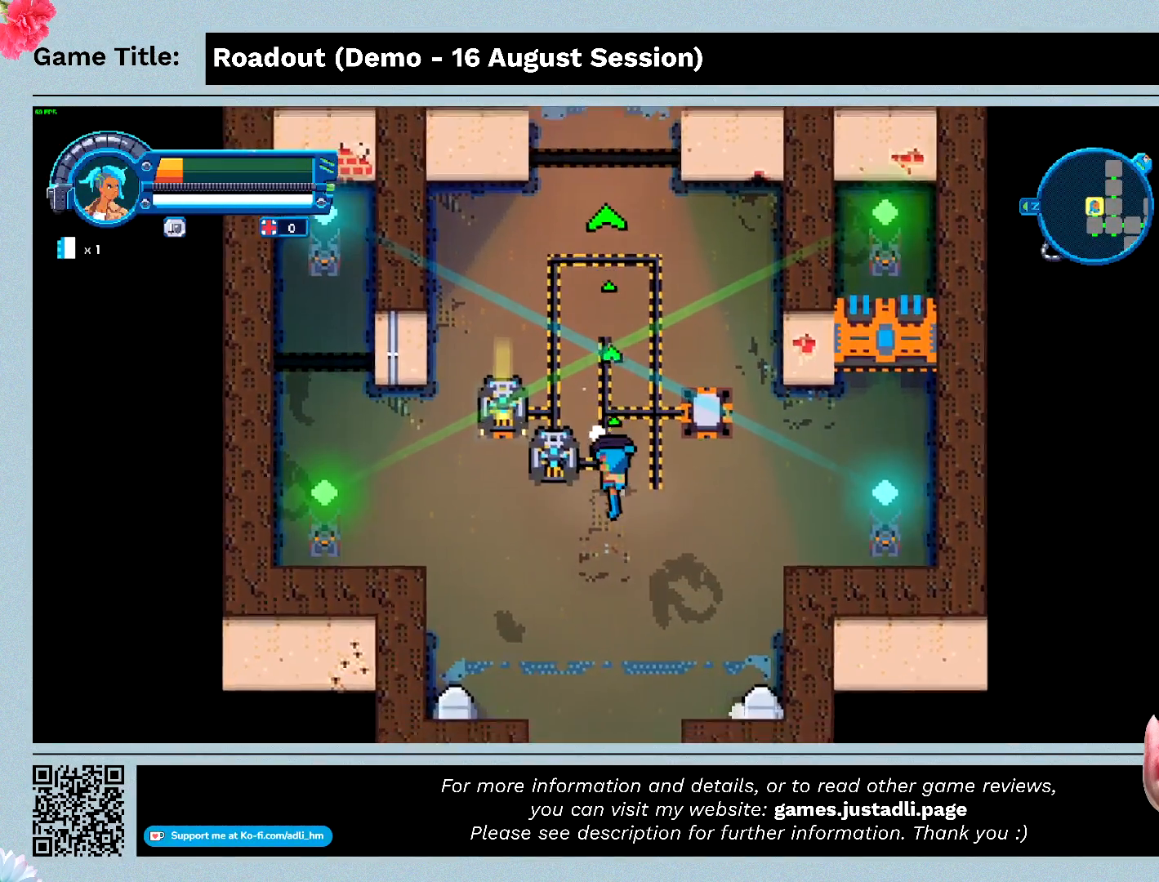
{"keys": ["s"], "events": []}
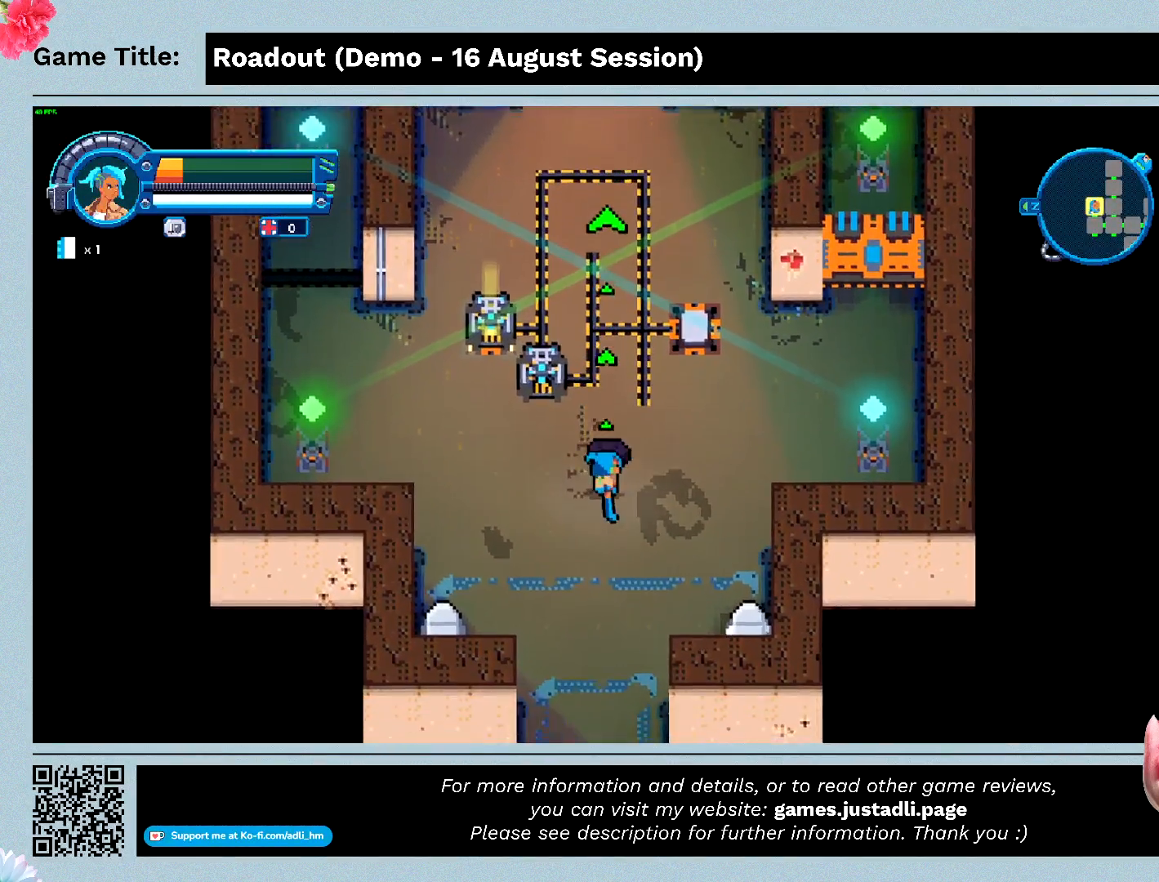
{"keys": ["s"], "events": [[33, "a", "down"], [433, "a", "up"]]}
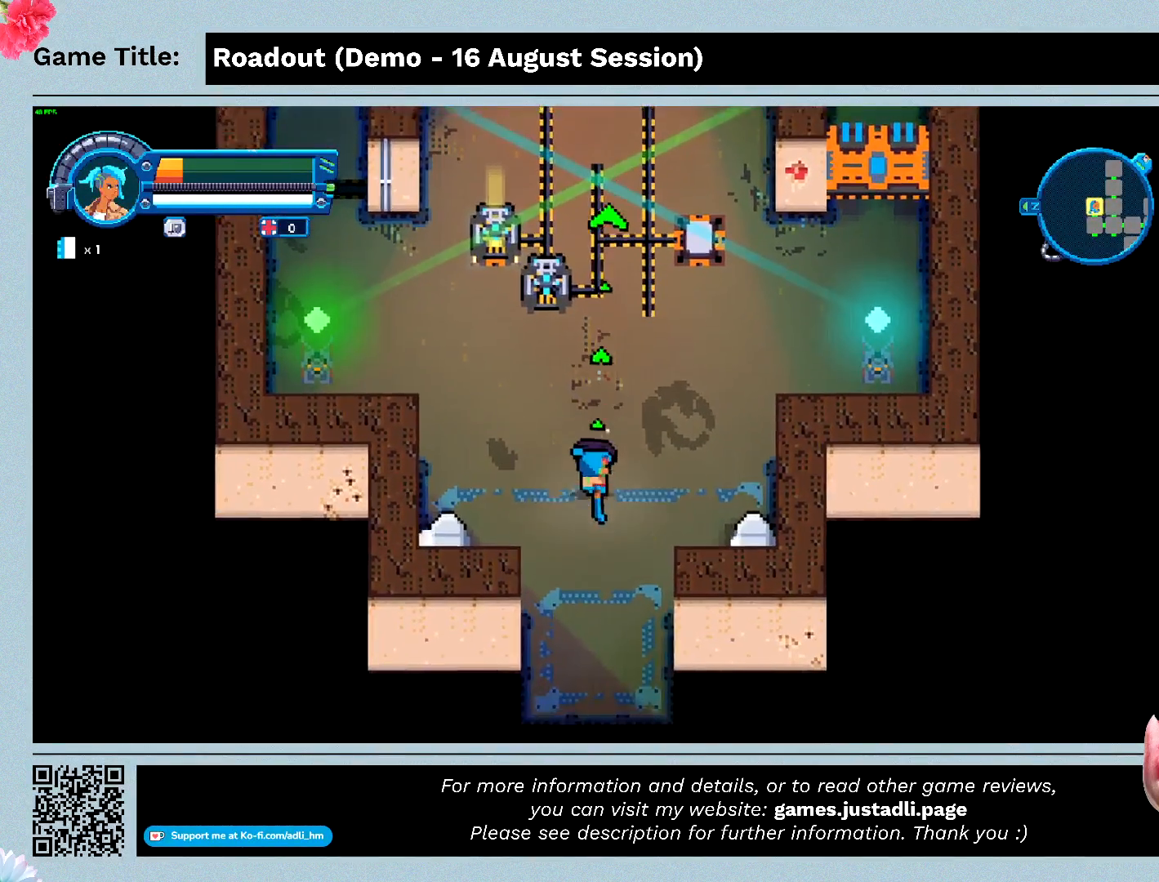
{"keys": ["s"], "events": []}
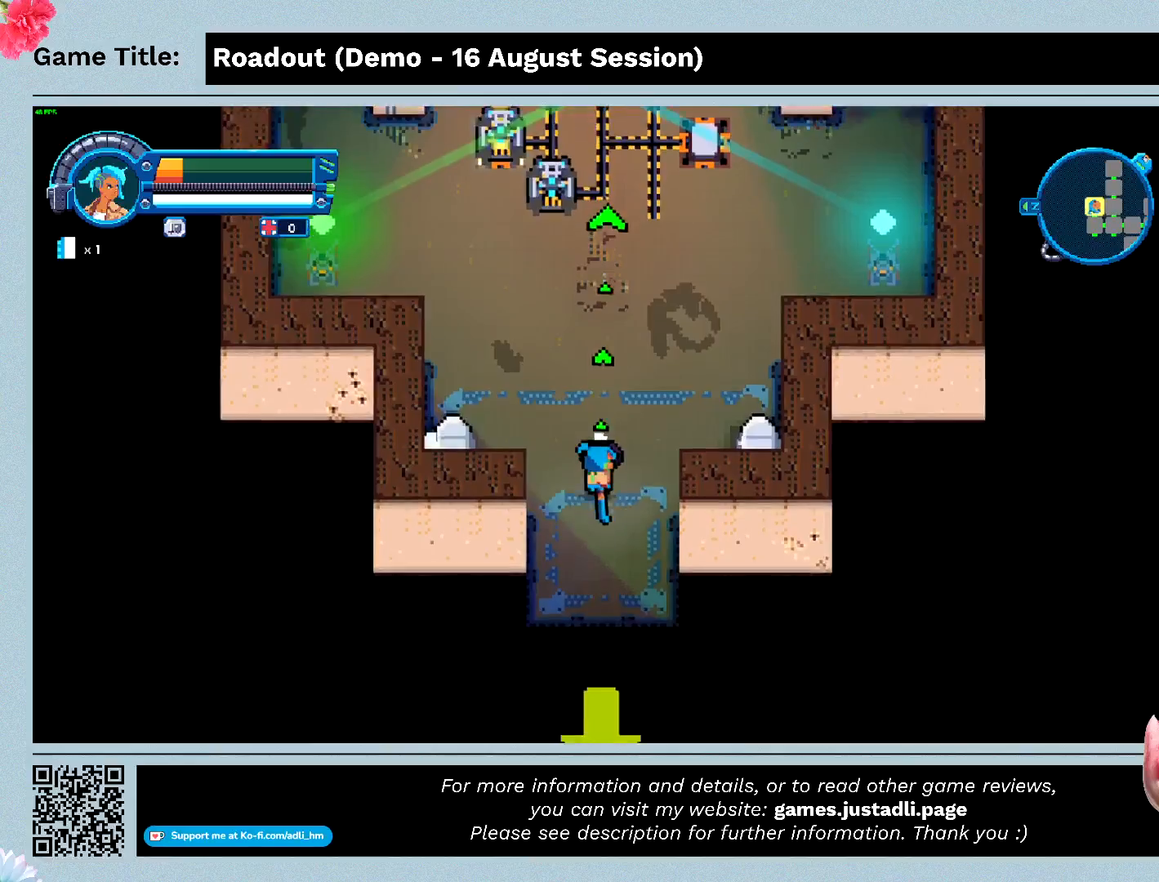
{"keys": ["s"], "events": []}
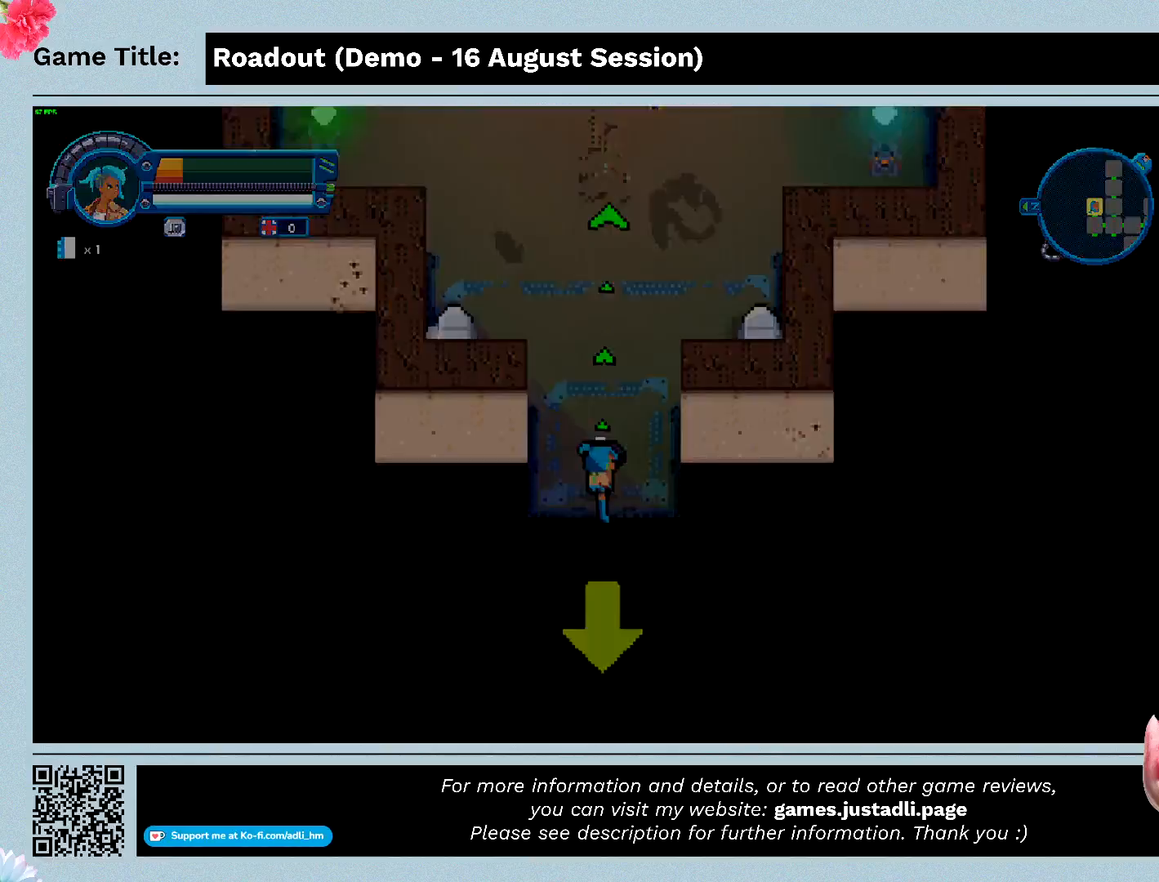
{"keys": ["s"], "events": []}
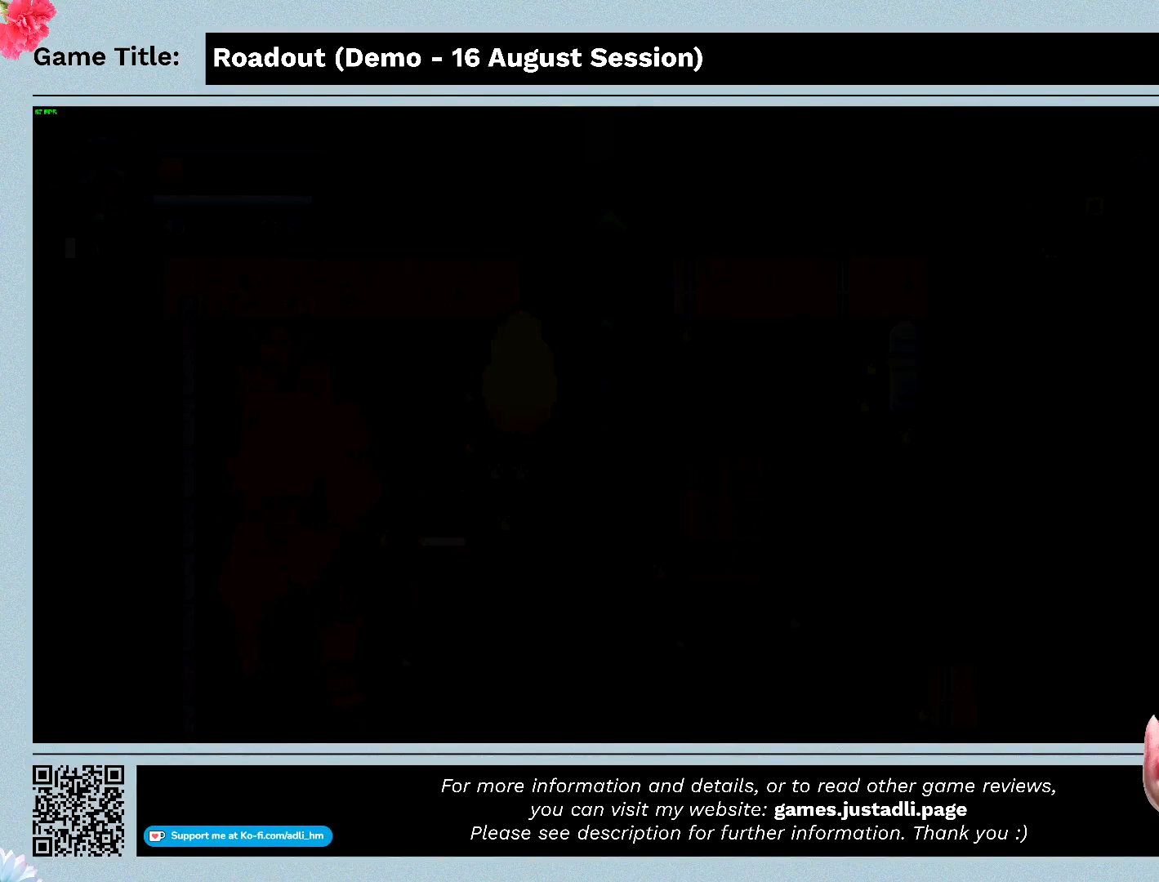
{"keys": ["s"], "events": []}
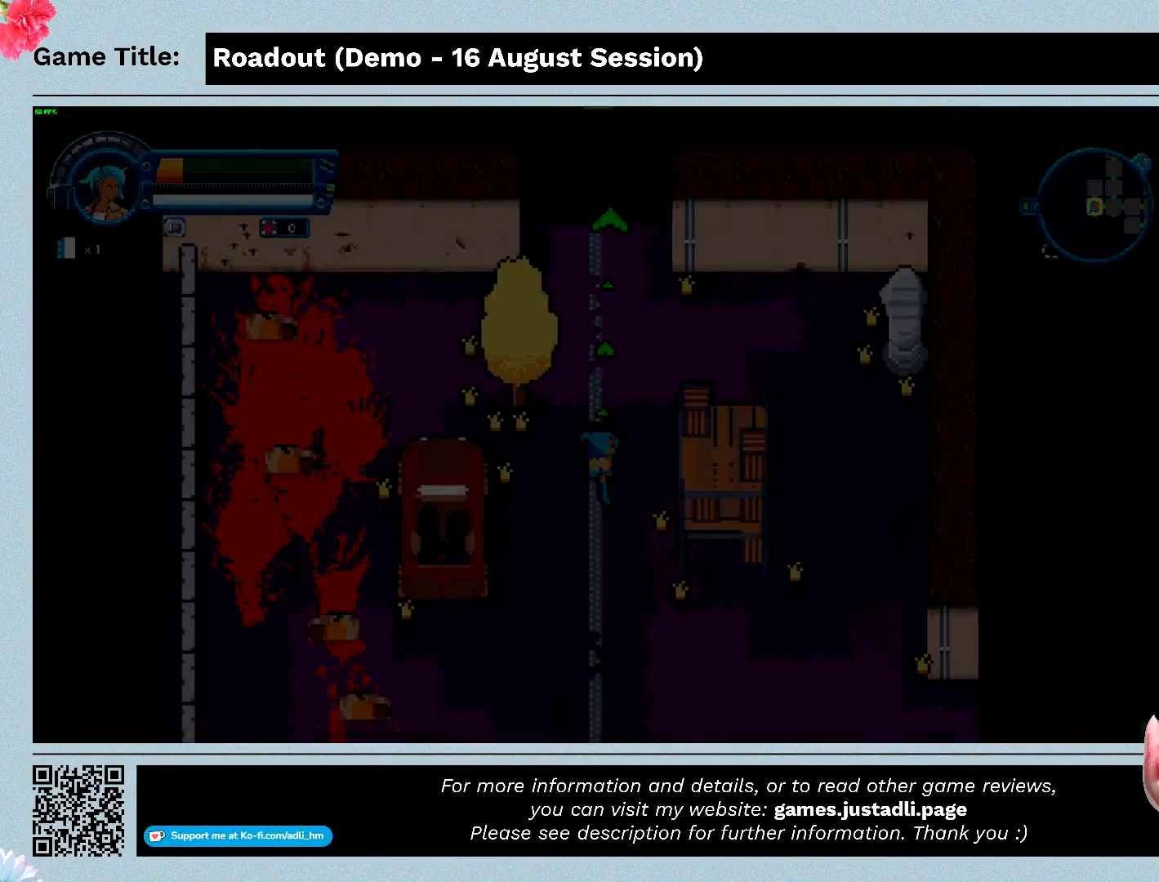
{"keys": ["s"], "events": []}
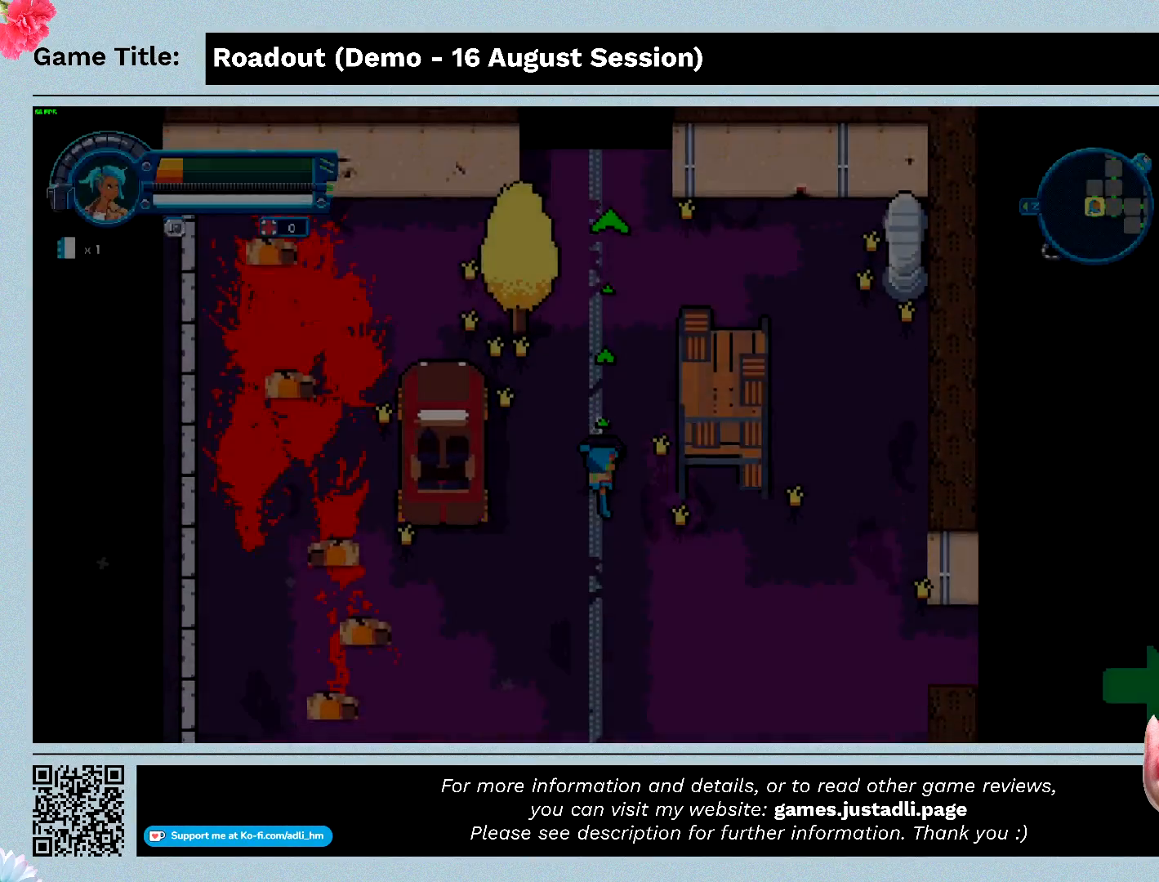
{"keys": [], "events": [[467, "s", "up"]]}